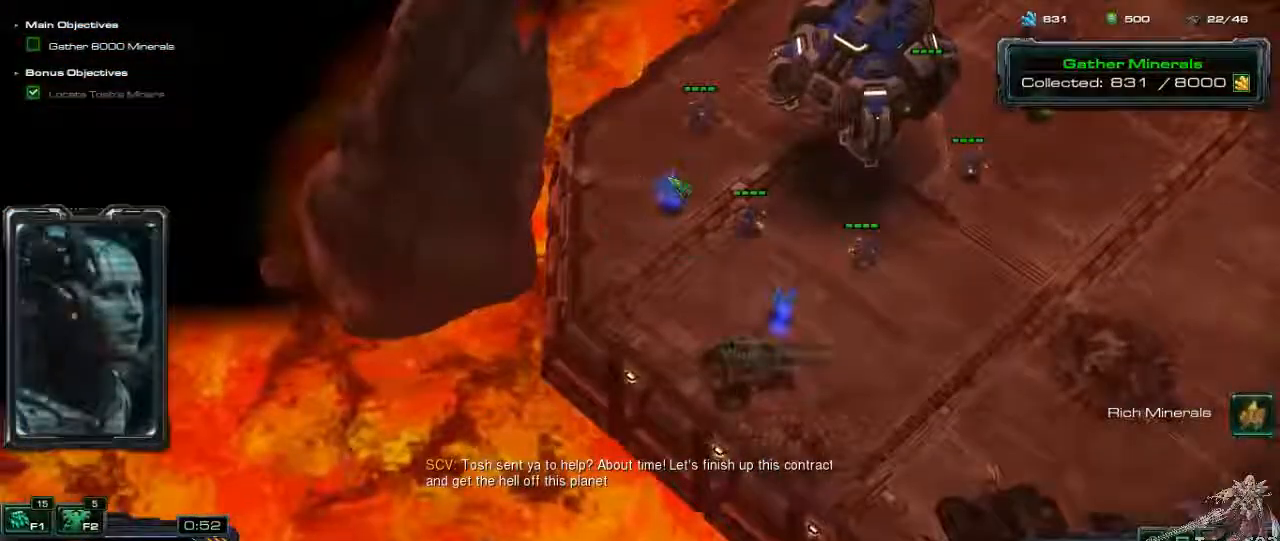
Gameplay with keyboard and mouse; each line is a JSON object with the keys and mouse buttons held at the frame after it. "events" lists presses ("down") and releases ("up") of ".", "/", "0", "1", "2", "3", "4", "5", "6", "7", "8", "9", "a", "alt_l", "alt_r", "b", "backslash", "backspace", "c", "caps_lock", "comma", "ctrl_l", "ctrl_r", "d", "e", "equals", "escape", "f", "f1", "f10", "f11", "f12", "f2", "f3", "f4", "f5", "f6", "f7", "f8", "f9", "g", "h", "i", "j", "k", "l", "lbracket", "m", "n", "o", "p", "q", "quote", "r", "rbracket", "return", "s", "semicolon", "shift_l", "shift_r", "space", "super_l", "super_r", "t", "tab", "tilde", "u", "v", "w", "x", "y", "z", "mouse_left", "mouse_wheel", "mouse_right", "mouse_mb4" and "mouse_mb5" between this image and that frame as [ms after this image, input, new state], when the widget could be followed in between. "mouse_left", "mouse_wheel", "mouse_right", "mouse_mb4", "mouse_mb5" = the "left", "wheel", "right", "mb4", "mb5" buttons of the "mouse" list. No other keys are recorded. "wheel" means that the mouse wheel is clicked or scrolled. Mouse movement is not recorded.
{"keys": [], "mouse": [], "events": [[100, "mouse_left", "down"], [233, "mouse_left", "up"], [333, "mouse_right", "down"], [467, "mouse_right", "up"]]}
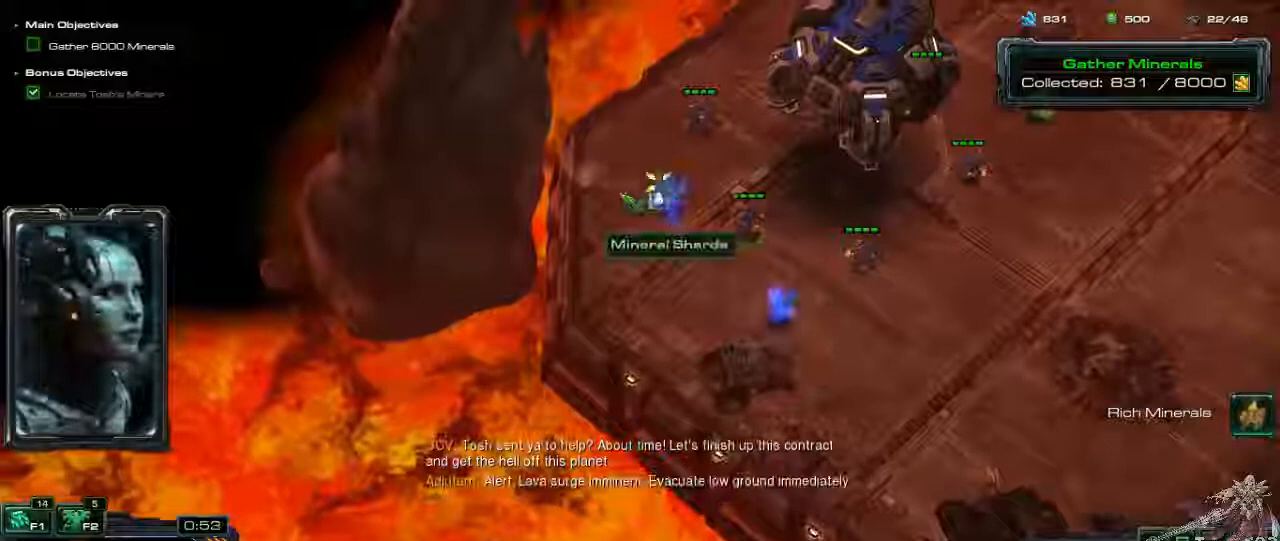
{"keys": [], "mouse": [], "events": [[33, "mouse_right", "down"], [133, "mouse_right", "up"], [200, "mouse_right", "down"], [300, "mouse_right", "up"]]}
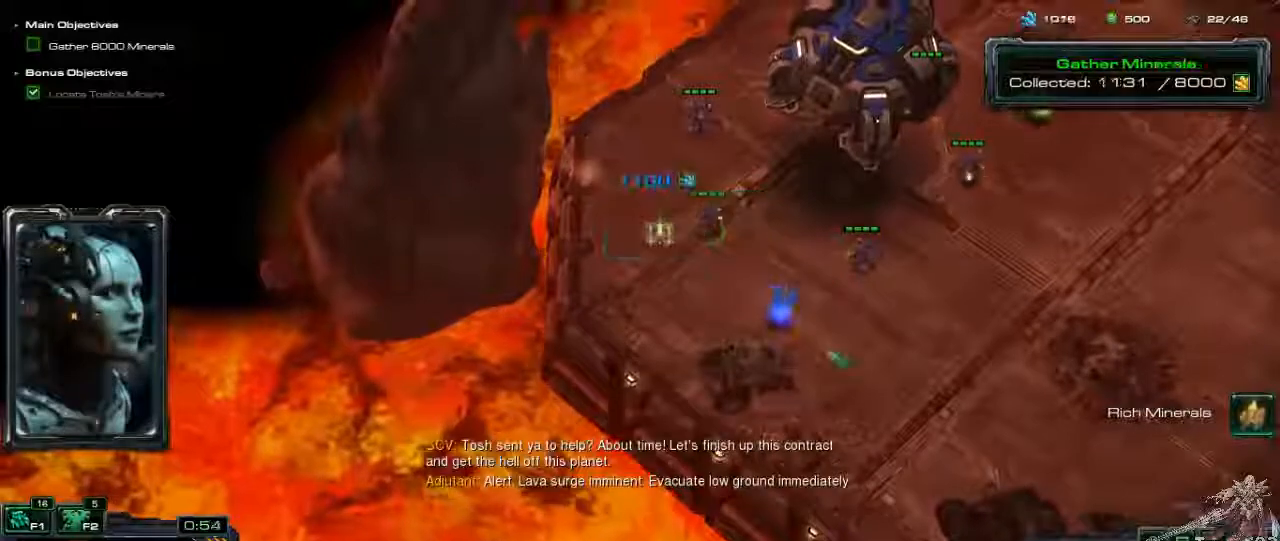
{"keys": [], "mouse": ["left"], "events": [[33, "mouse_right", "down"], [167, "mouse_right", "up"], [200, "mouse_right", "down"], [267, "mouse_right", "up"], [467, "mouse_left", "down"]]}
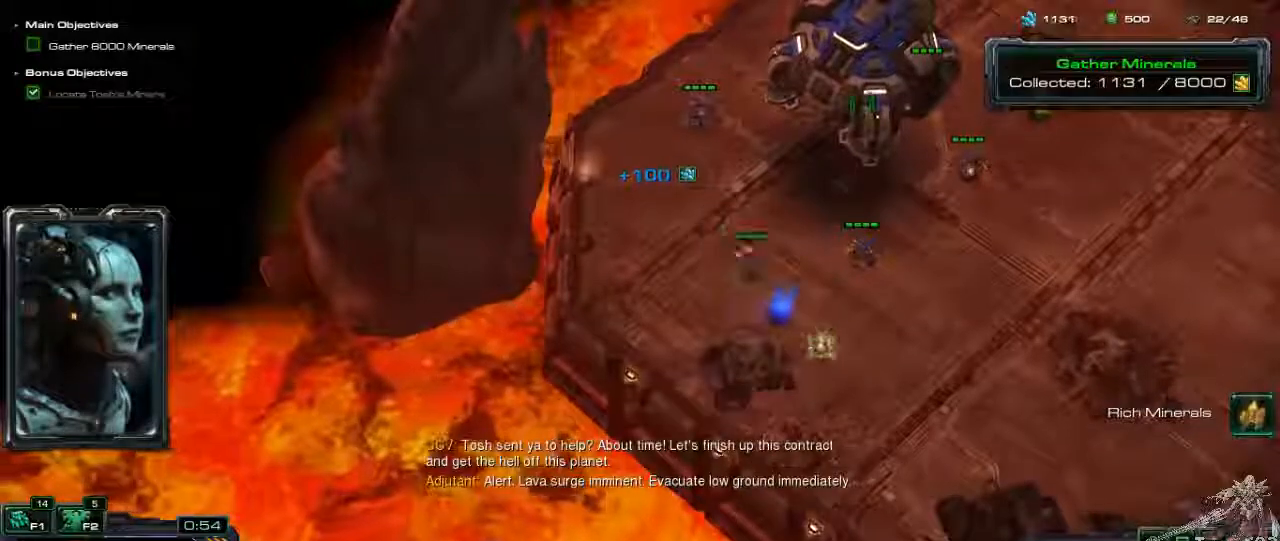
{"keys": [], "mouse": [], "events": [[67, "mouse_left", "up"]]}
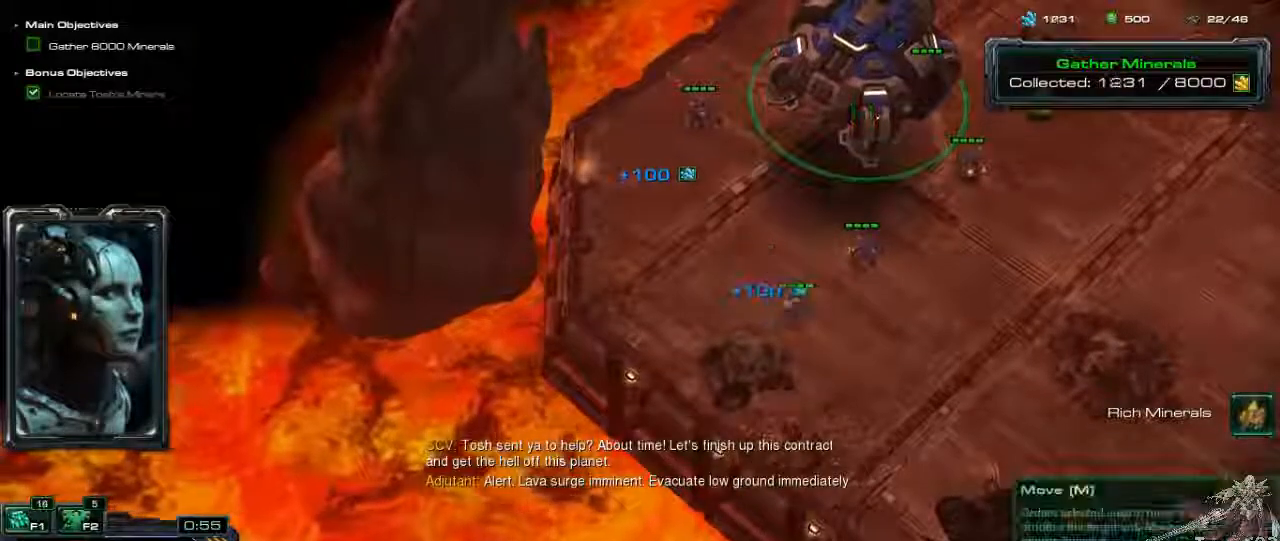
{"keys": [], "mouse": [], "events": [[167, "mouse_left", "down"], [267, "mouse_left", "up"]]}
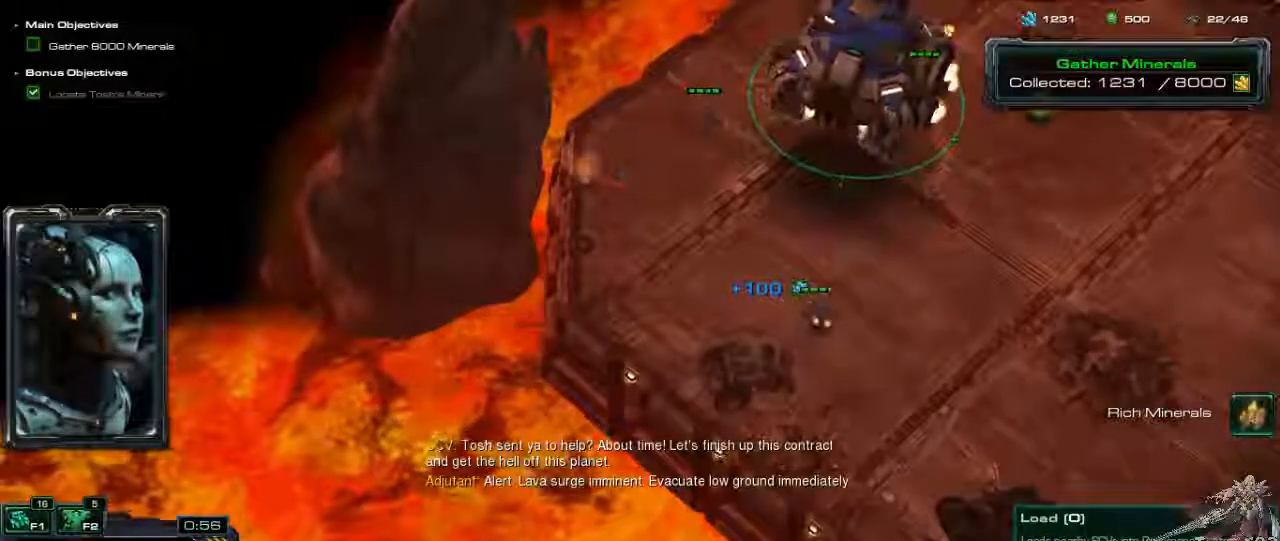
{"keys": ["ctrl_l"], "mouse": [], "events": [[100, "ctrl_l", "down"]]}
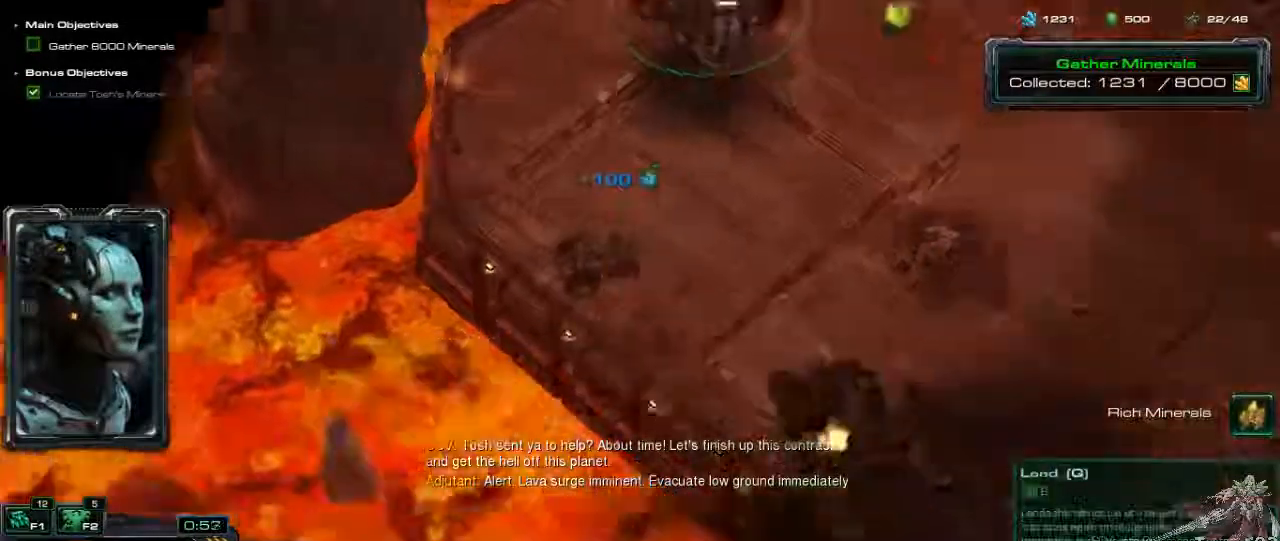
{"keys": [], "mouse": [], "events": [[33, "4", "down"], [200, "ctrl_l", "up"], [267, "4", "up"]]}
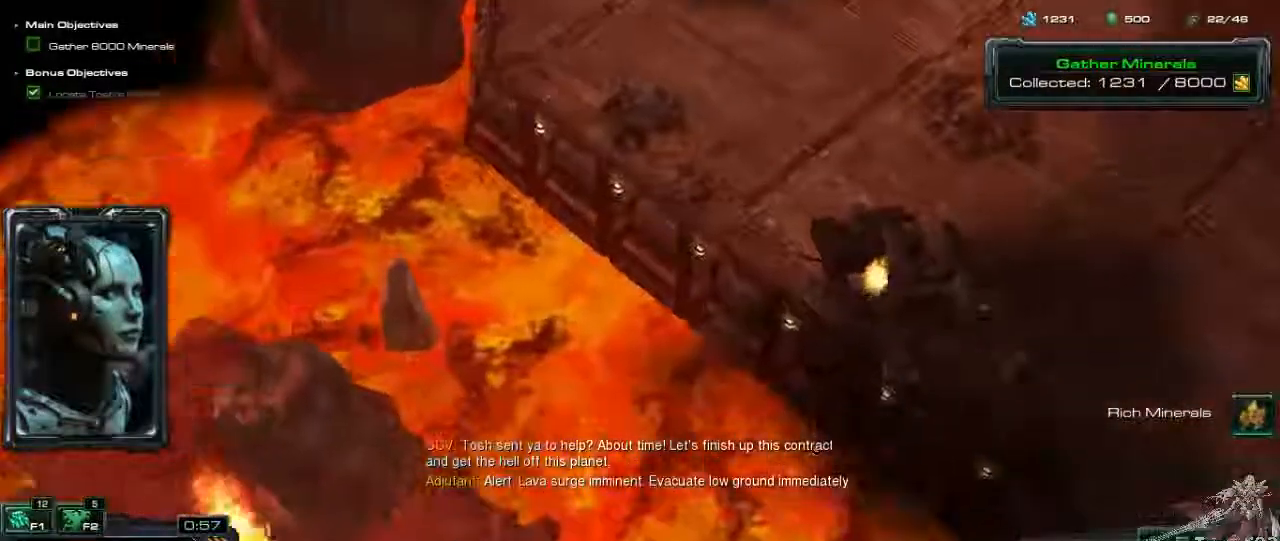
{"keys": [], "mouse": ["left"], "events": [[433, "mouse_left", "down"]]}
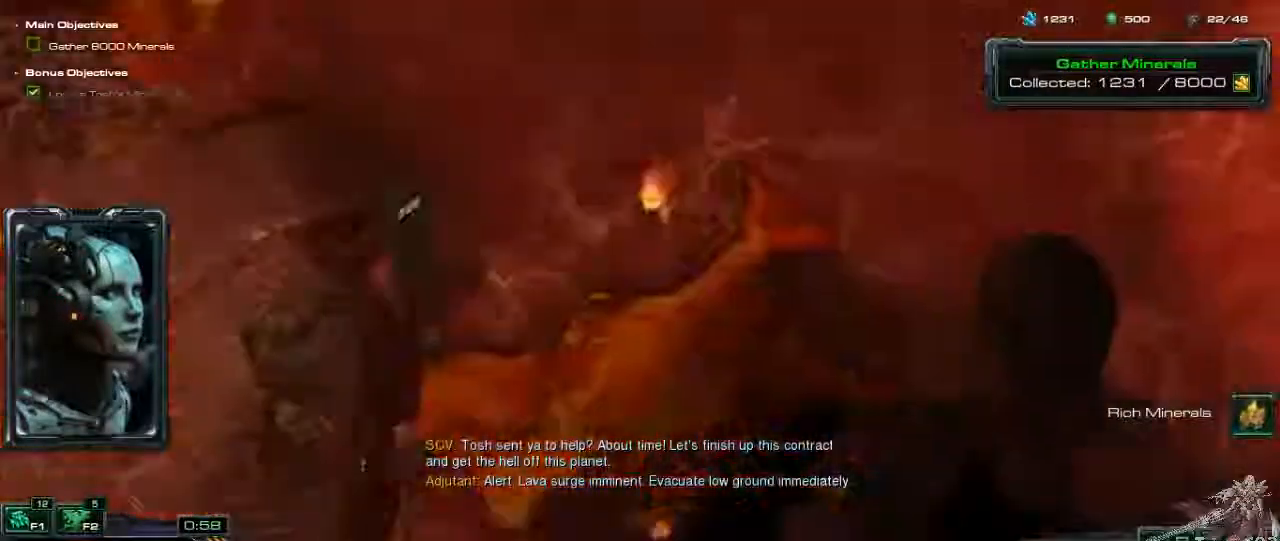
{"keys": [], "mouse": [], "events": [[33, "mouse_left", "up"], [167, "mouse_right", "down"], [267, "mouse_right", "up"], [367, "mouse_right", "down"], [433, "mouse_right", "up"]]}
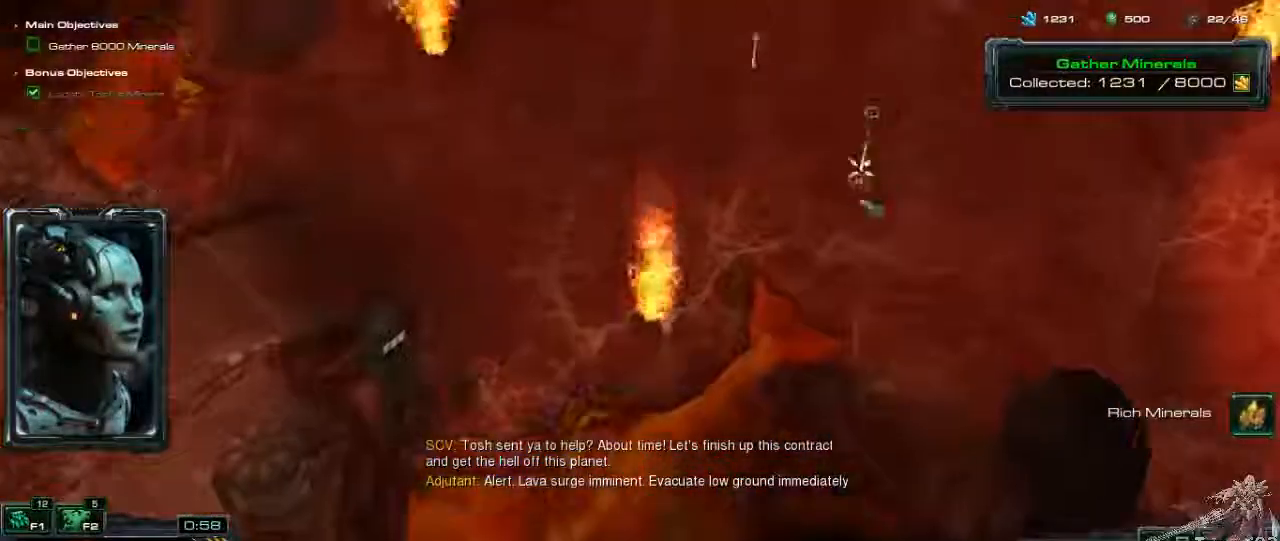
{"keys": [], "mouse": [], "events": [[33, "mouse_right", "down"], [100, "mouse_right", "up"], [400, "mouse_right", "down"], [500, "mouse_right", "up"]]}
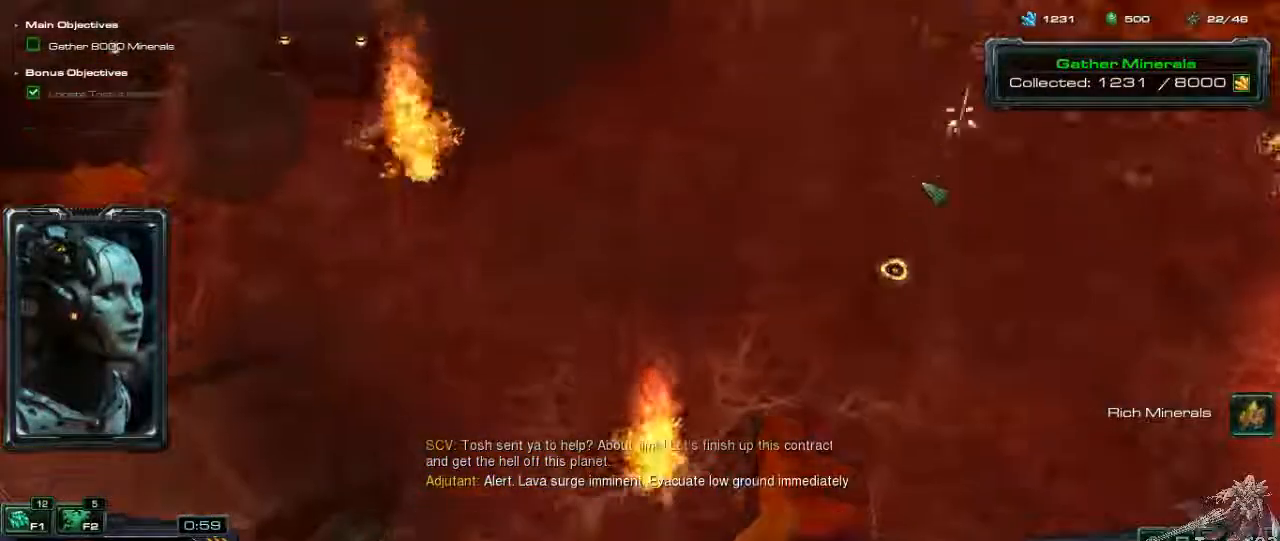
{"keys": [], "mouse": [], "events": [[67, "mouse_right", "down"], [133, "1", "down"], [133, "mouse_right", "up"], [233, "1", "up"], [300, "1", "down"], [433, "1", "up"]]}
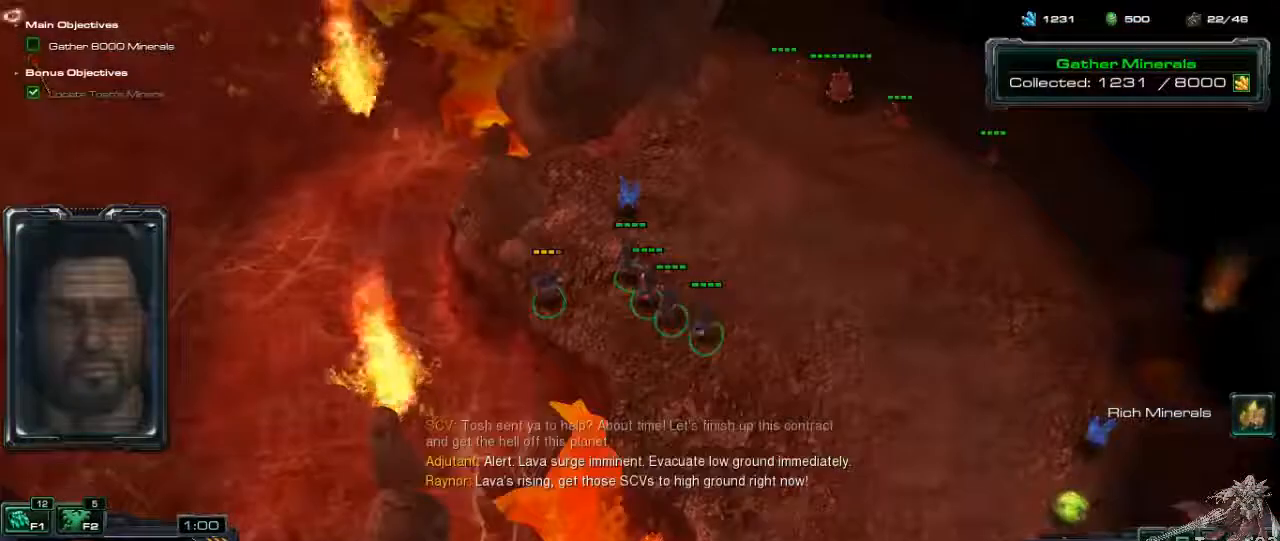
{"keys": [], "mouse": [], "events": [[167, "mouse_right", "down"], [267, "mouse_right", "up"], [367, "mouse_right", "down"], [467, "mouse_right", "up"]]}
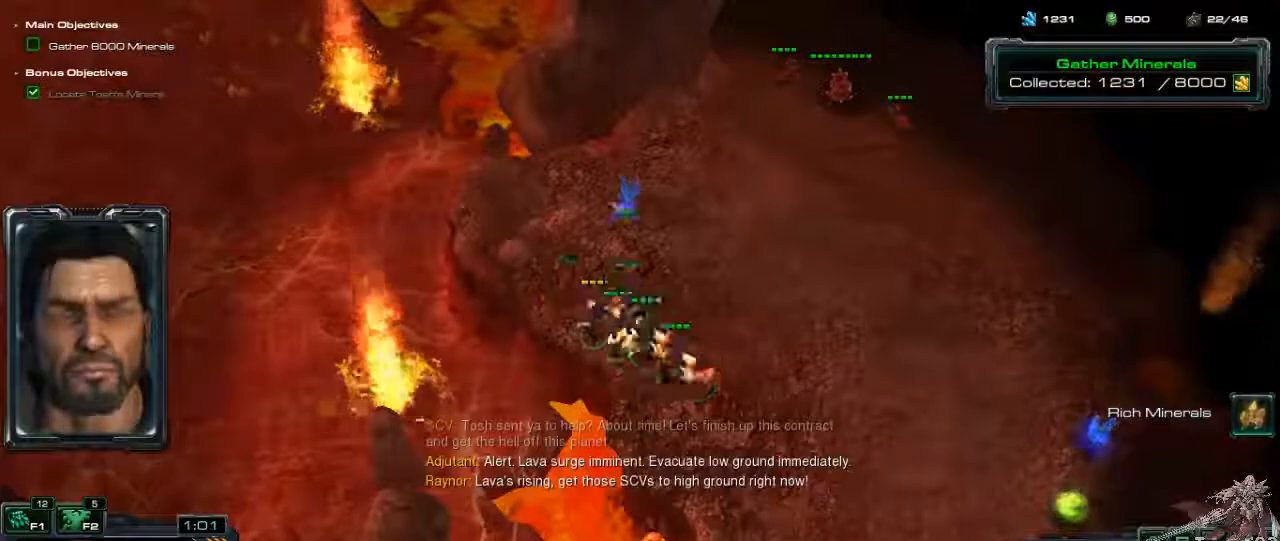
{"keys": [], "mouse": ["right"], "events": [[33, "mouse_right", "down"], [167, "mouse_right", "up"], [233, "mouse_right", "down"], [333, "mouse_right", "up"], [467, "mouse_right", "down"]]}
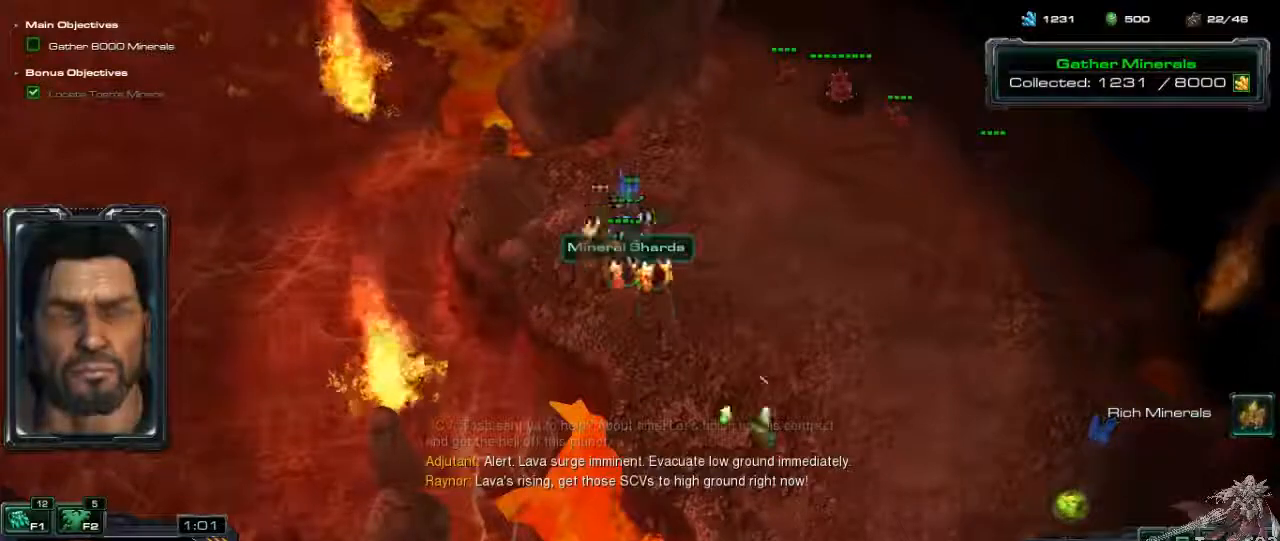
{"keys": [], "mouse": [], "events": [[100, "mouse_right", "up"], [167, "mouse_right", "down"], [233, "mouse_right", "up"]]}
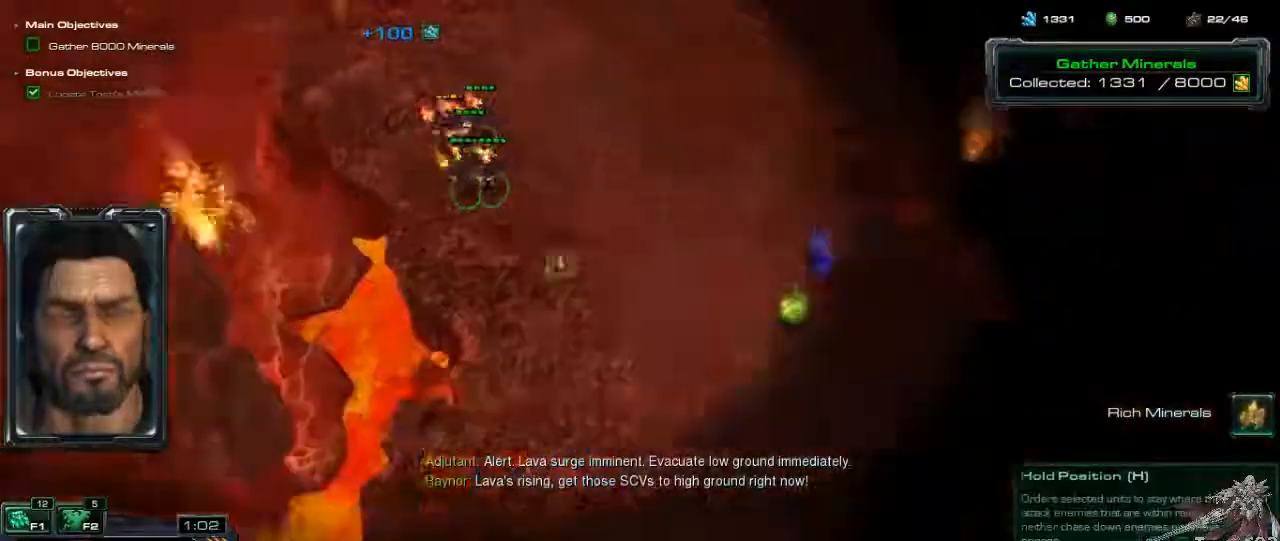
{"keys": [], "mouse": ["right"], "events": [[400, "mouse_right", "down"]]}
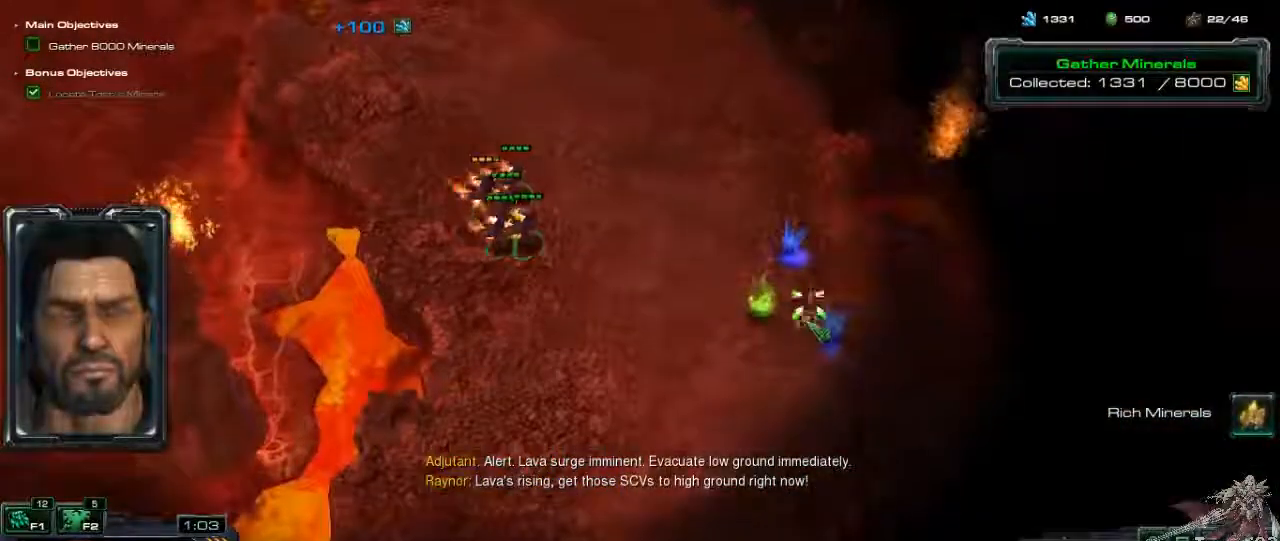
{"keys": [], "mouse": ["right"], "events": [[33, "mouse_right", "up"], [100, "mouse_right", "down"], [200, "mouse_right", "up"], [267, "mouse_right", "down"], [367, "mouse_right", "up"], [433, "mouse_right", "down"]]}
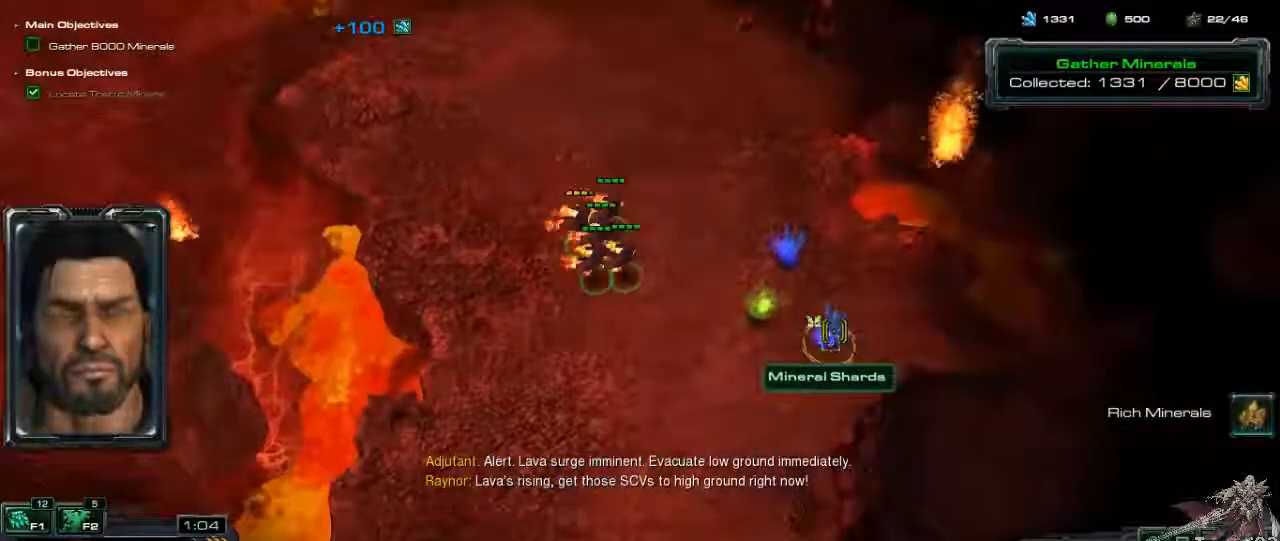
{"keys": [], "mouse": [], "events": [[33, "mouse_right", "up"]]}
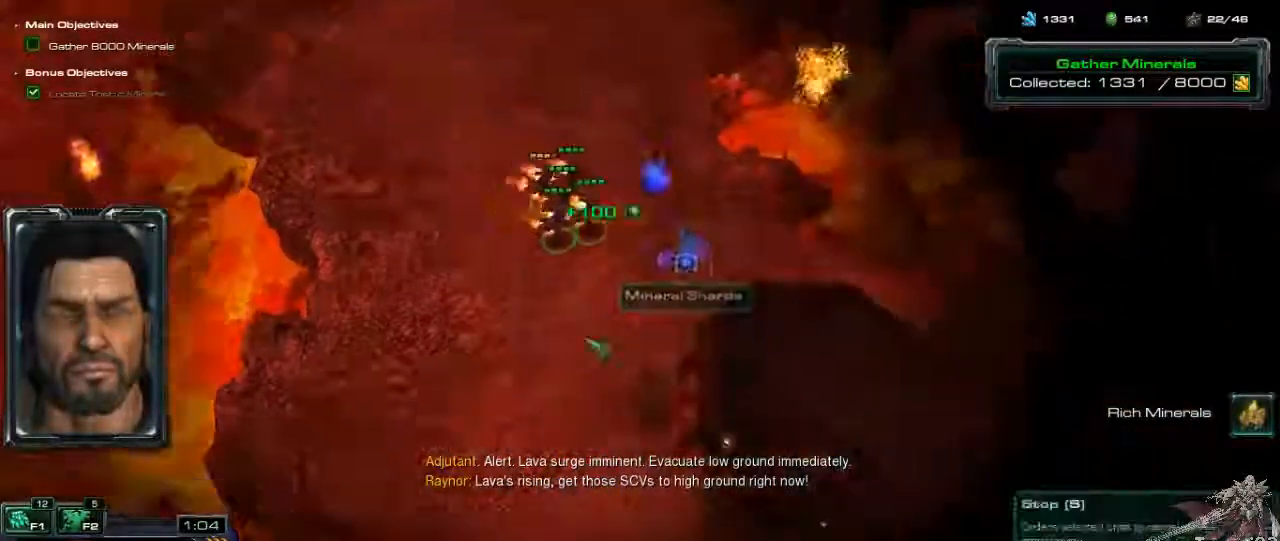
{"keys": [], "mouse": ["right"], "events": [[500, "mouse_right", "down"]]}
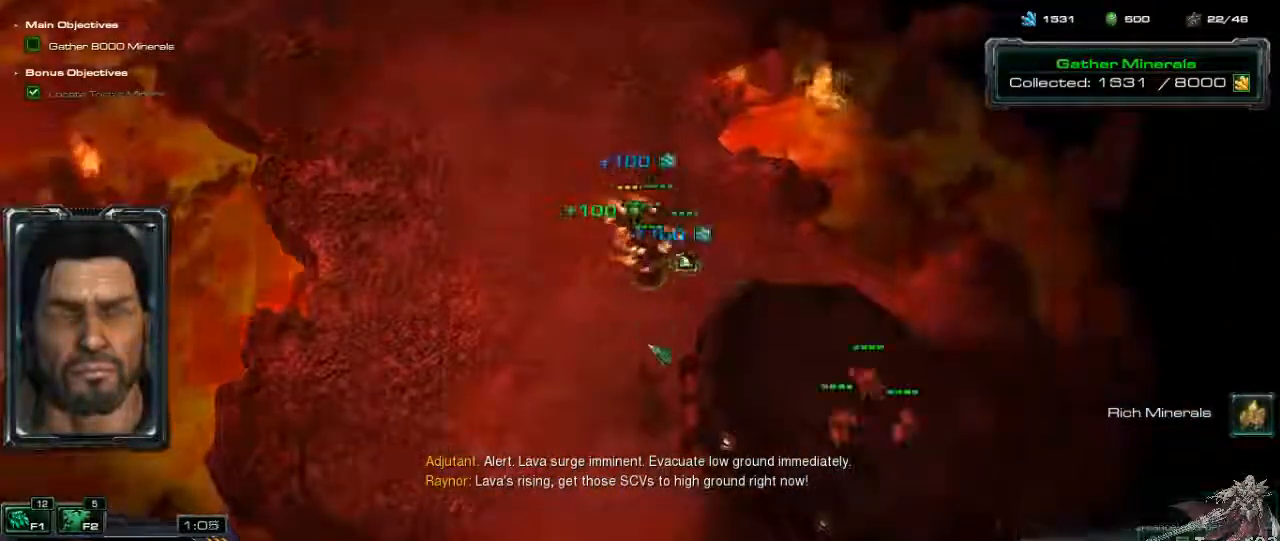
{"keys": [], "mouse": ["right"], "events": [[133, "mouse_right", "up"], [200, "mouse_right", "down"], [300, "mouse_right", "up"], [400, "mouse_right", "down"]]}
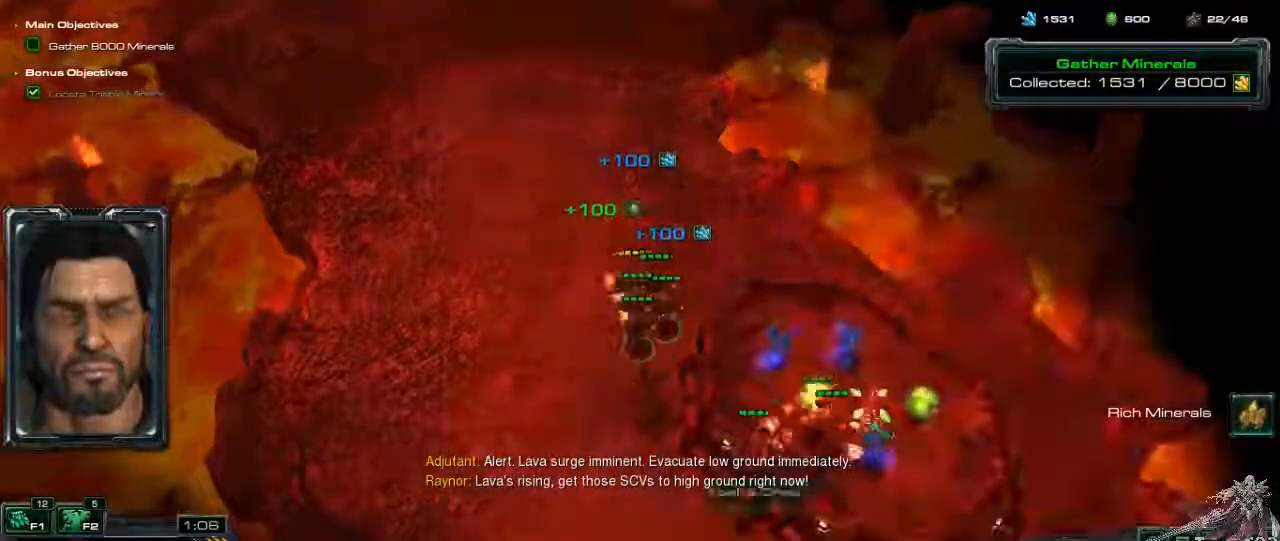
{"keys": [], "mouse": [], "events": [[33, "mouse_right", "up"], [100, "mouse_right", "down"], [200, "mouse_right", "up"]]}
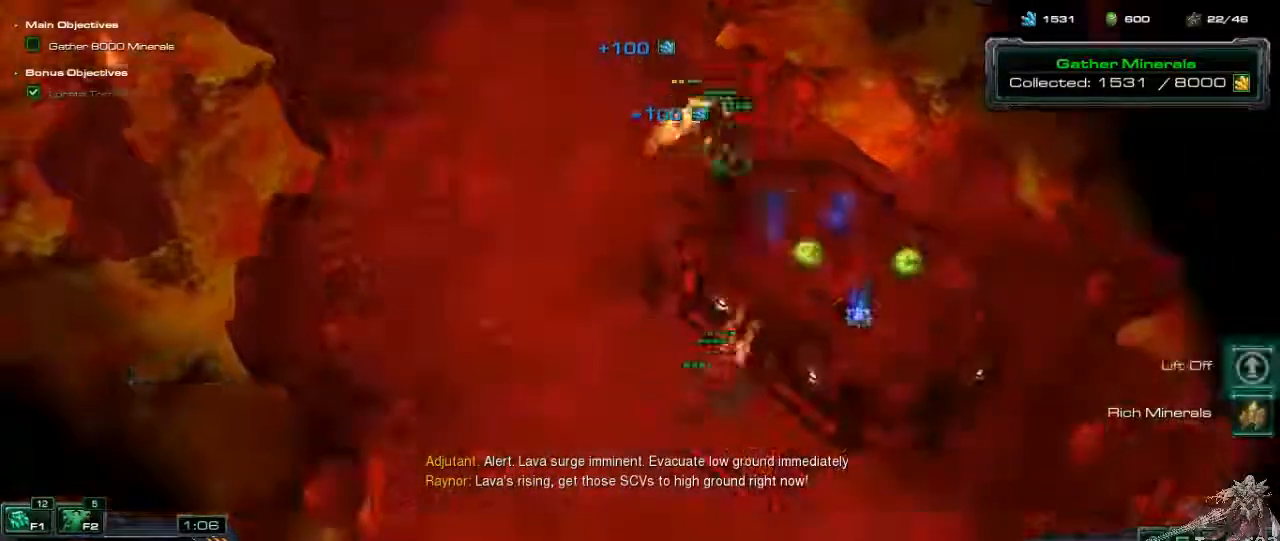
{"keys": [], "mouse": [], "events": []}
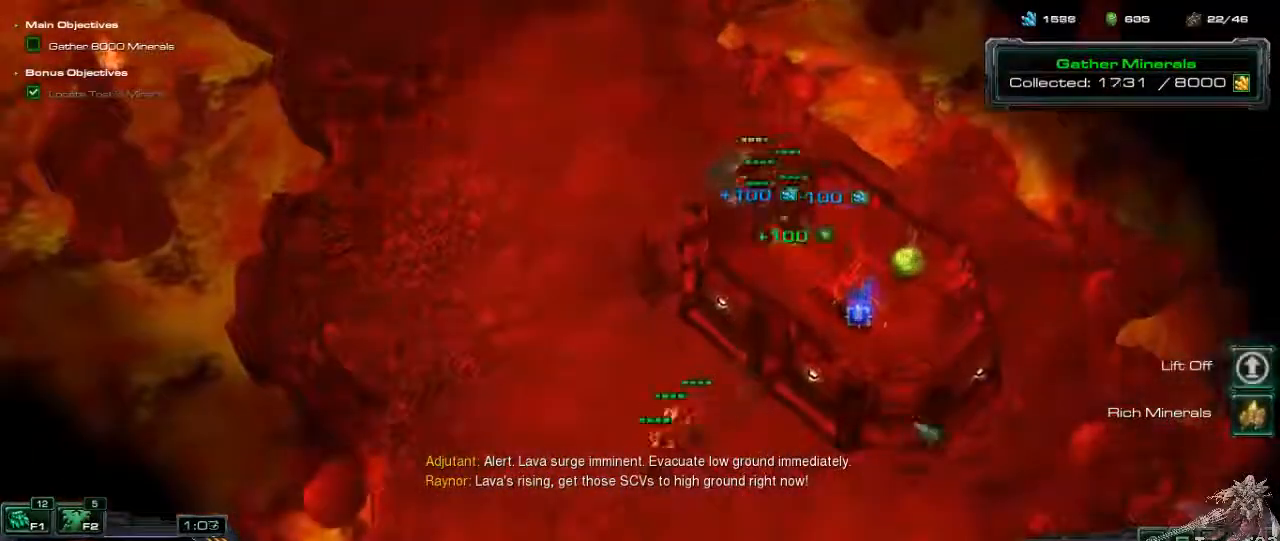
{"keys": [], "mouse": ["right"], "events": [[400, "mouse_right", "down"]]}
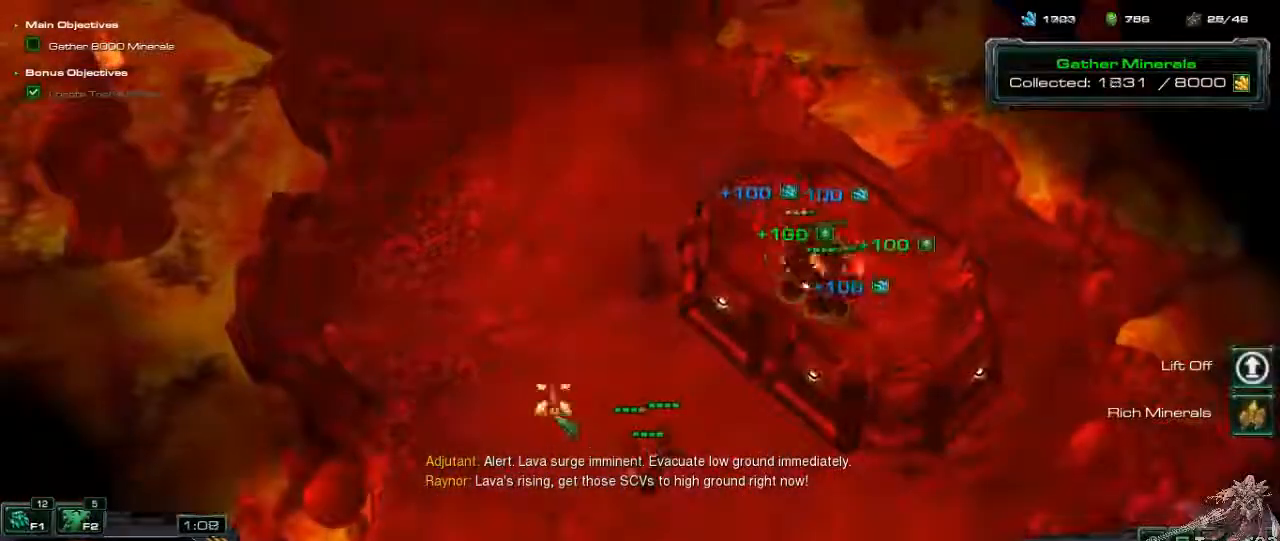
{"keys": [], "mouse": ["right"], "events": [[33, "mouse_right", "up"], [100, "mouse_right", "down"], [200, "mouse_right", "up"], [267, "mouse_right", "down"], [400, "mouse_right", "up"], [467, "mouse_right", "down"]]}
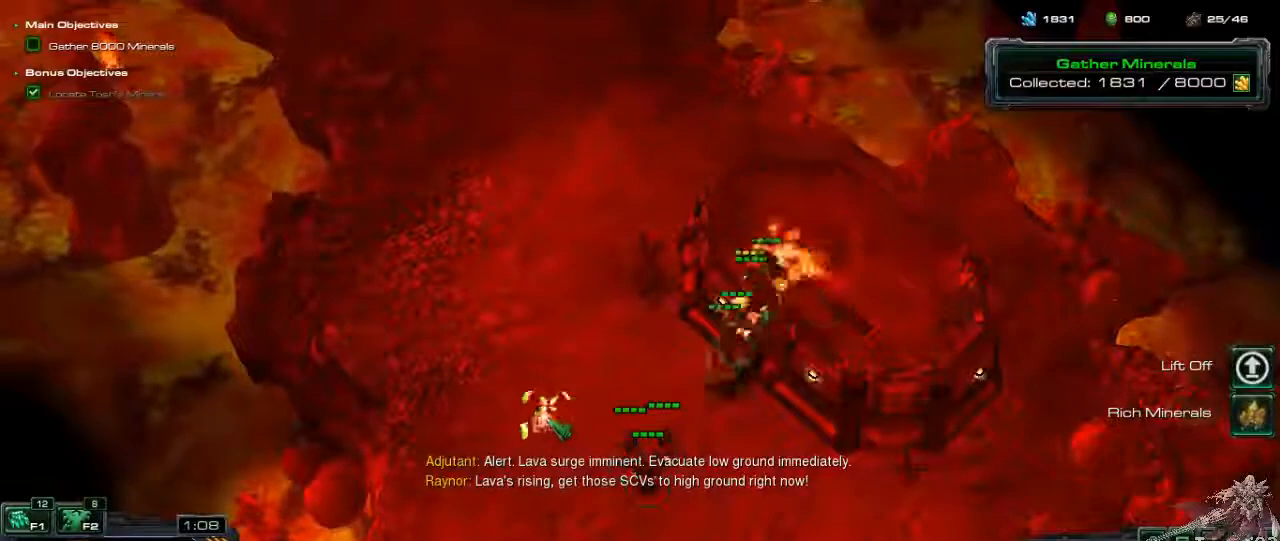
{"keys": [], "mouse": [], "events": [[67, "mouse_right", "up"], [167, "mouse_right", "down"], [267, "mouse_right", "up"]]}
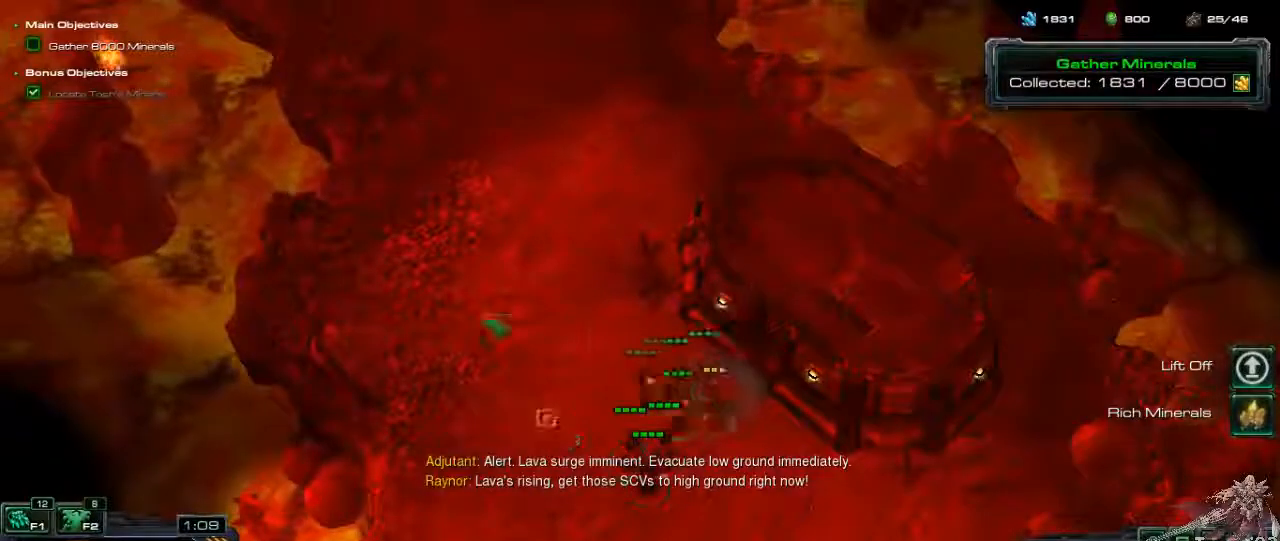
{"keys": [], "mouse": ["right"], "events": [[67, "mouse_left", "down"], [267, "ctrl_l", "down"], [267, "mouse_left", "up"], [367, "1", "down"], [433, "mouse_right", "down"], [500, "1", "up"], [500, "ctrl_l", "up"]]}